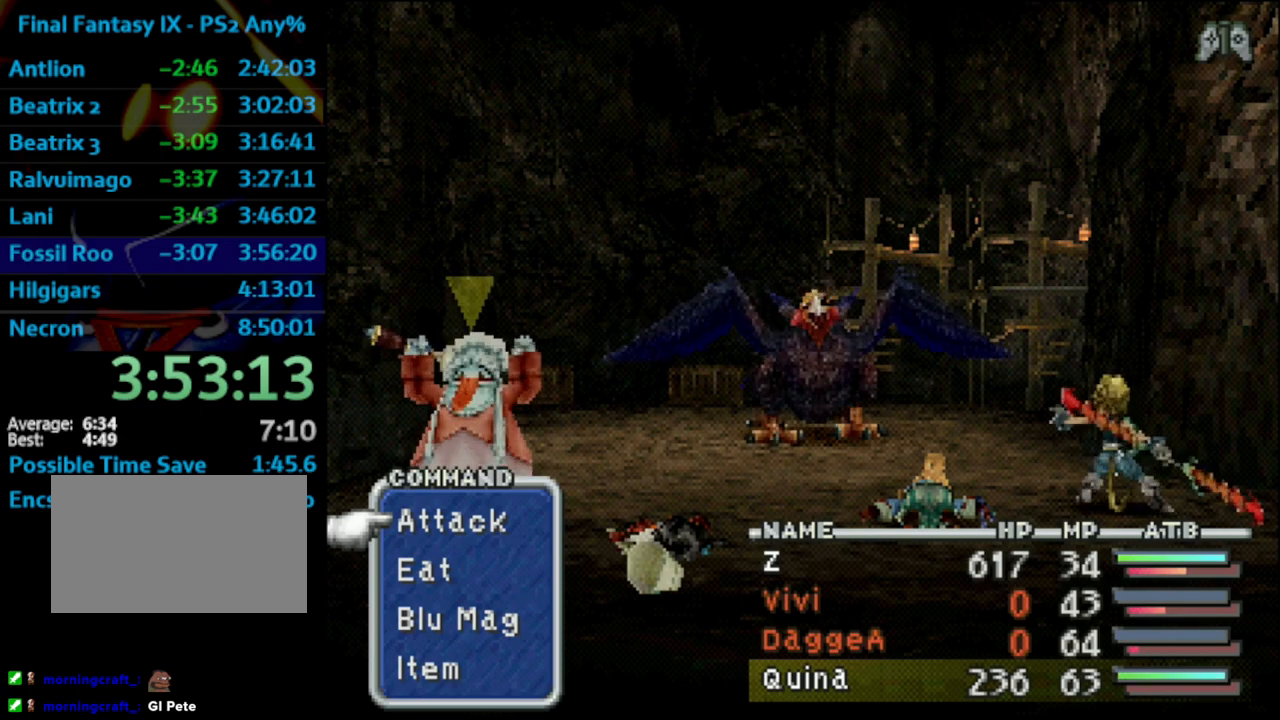
Gameplay with a controller (PlayStation layout); each line is a JSON object with the inputs held at the frame after it. "events" lists button and stick changes between this image and that frame as [ms after this image, input, new state], when the widget could be followed in between. Not read: HOME L3 R3.
{"buttons": ["DPAD_UP"], "left_stick": "center", "right_stick": "center"}
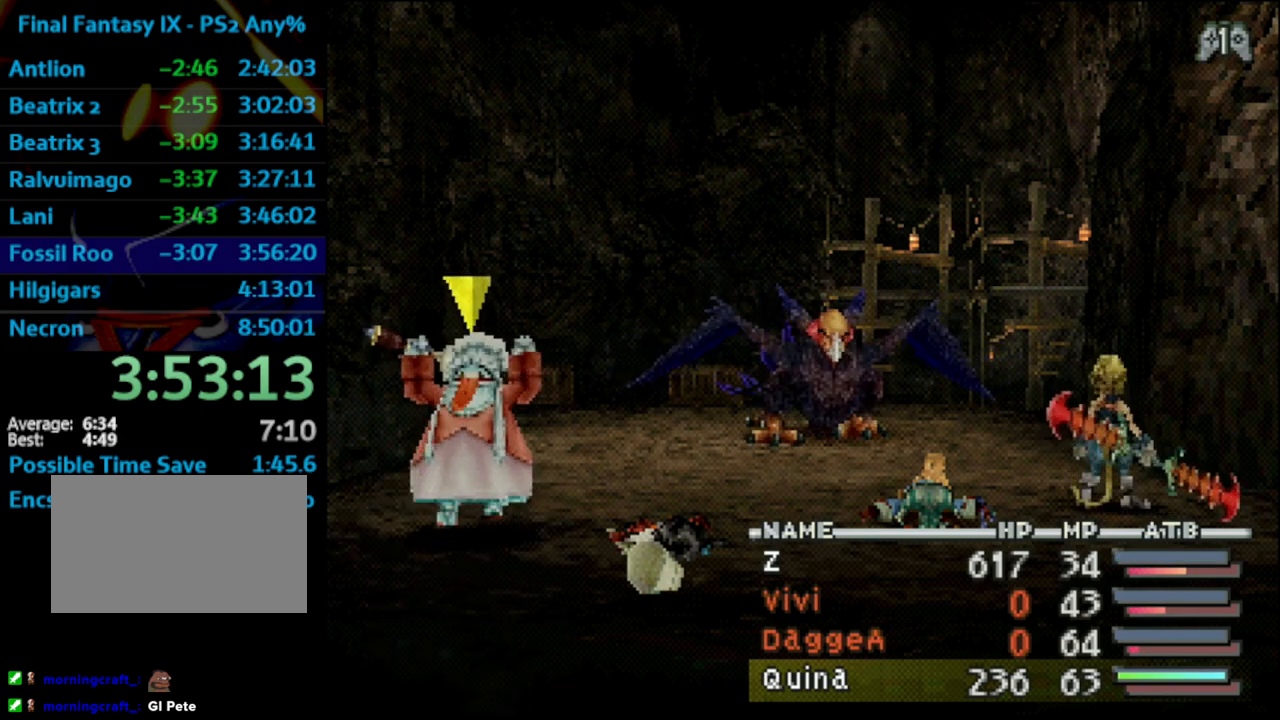
{"buttons": ["DPAD_UP"], "left_stick": "center", "right_stick": "center", "events": []}
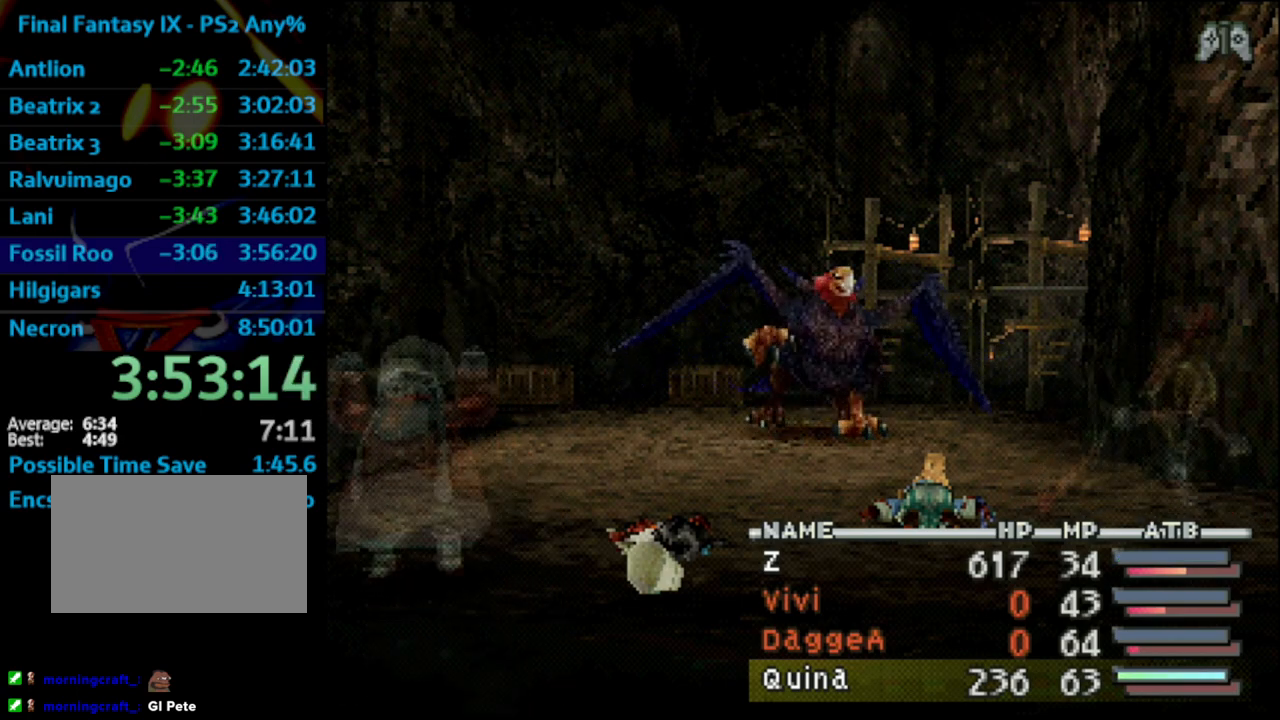
{"buttons": [], "left_stick": "center", "right_stick": "center"}
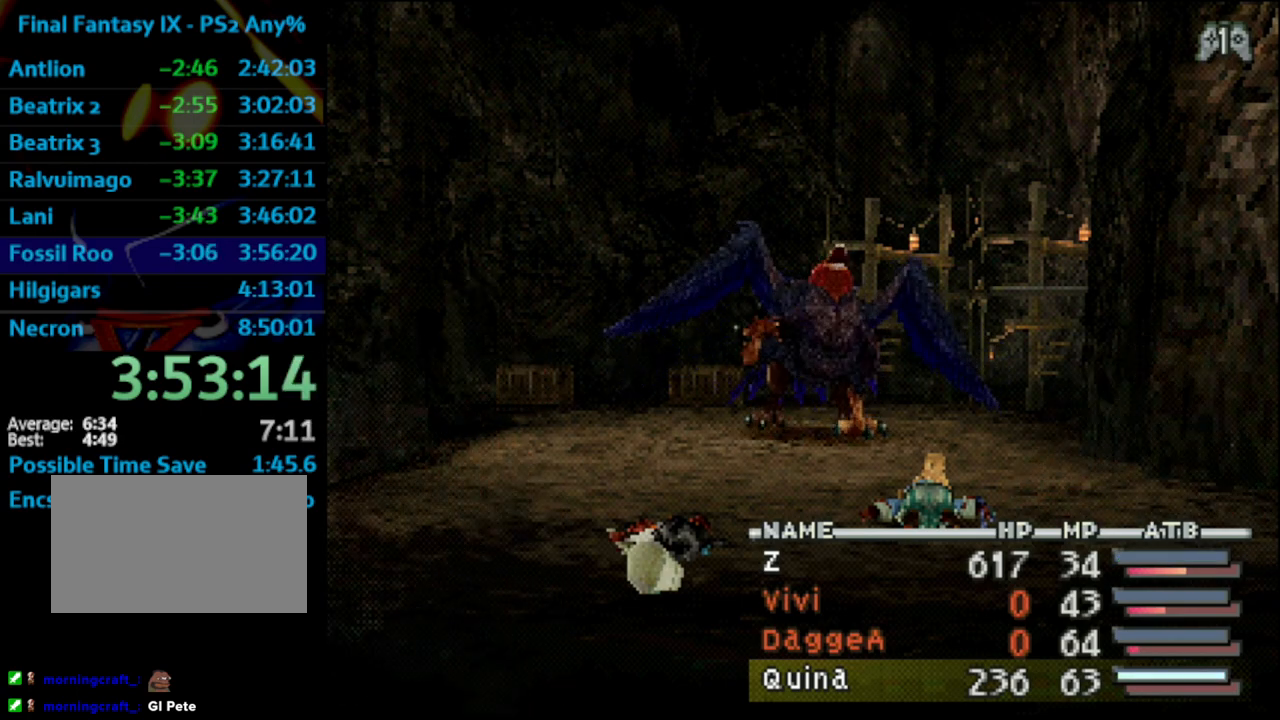
{"buttons": ["DPAD_UP"], "left_stick": "center", "right_stick": "center"}
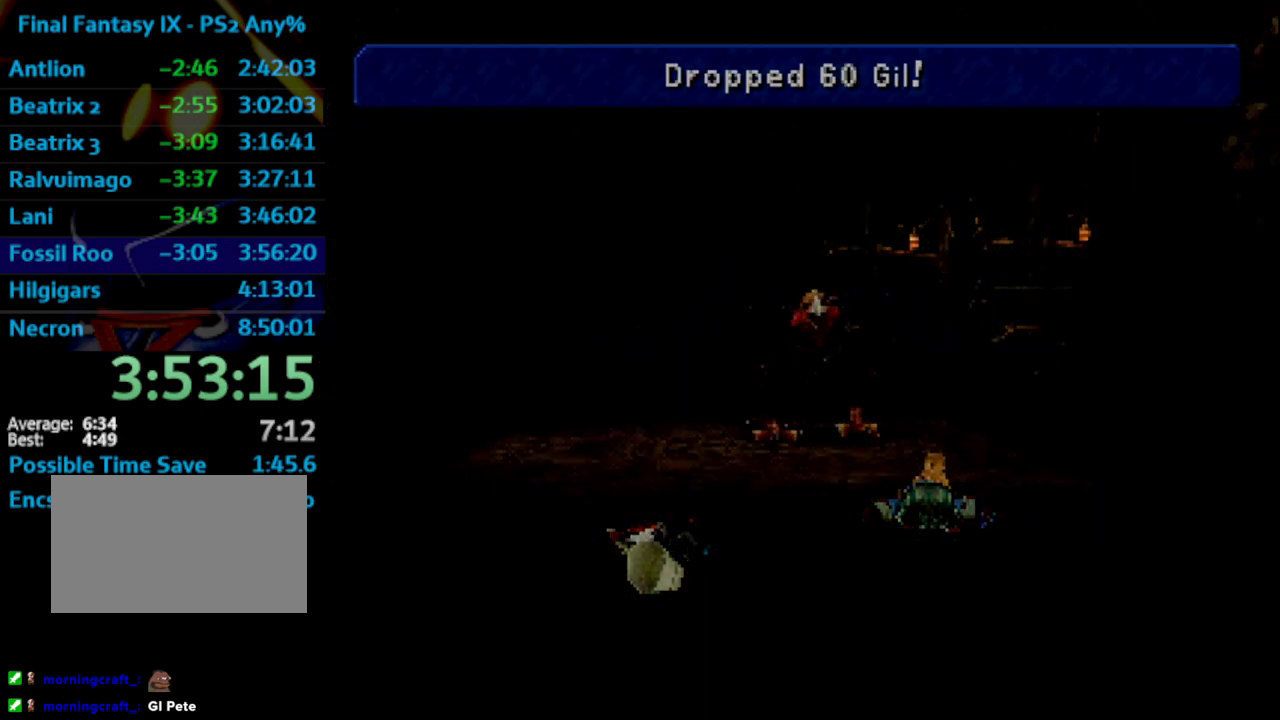
{"buttons": ["DPAD_UP"], "left_stick": "center", "right_stick": "center", "events": []}
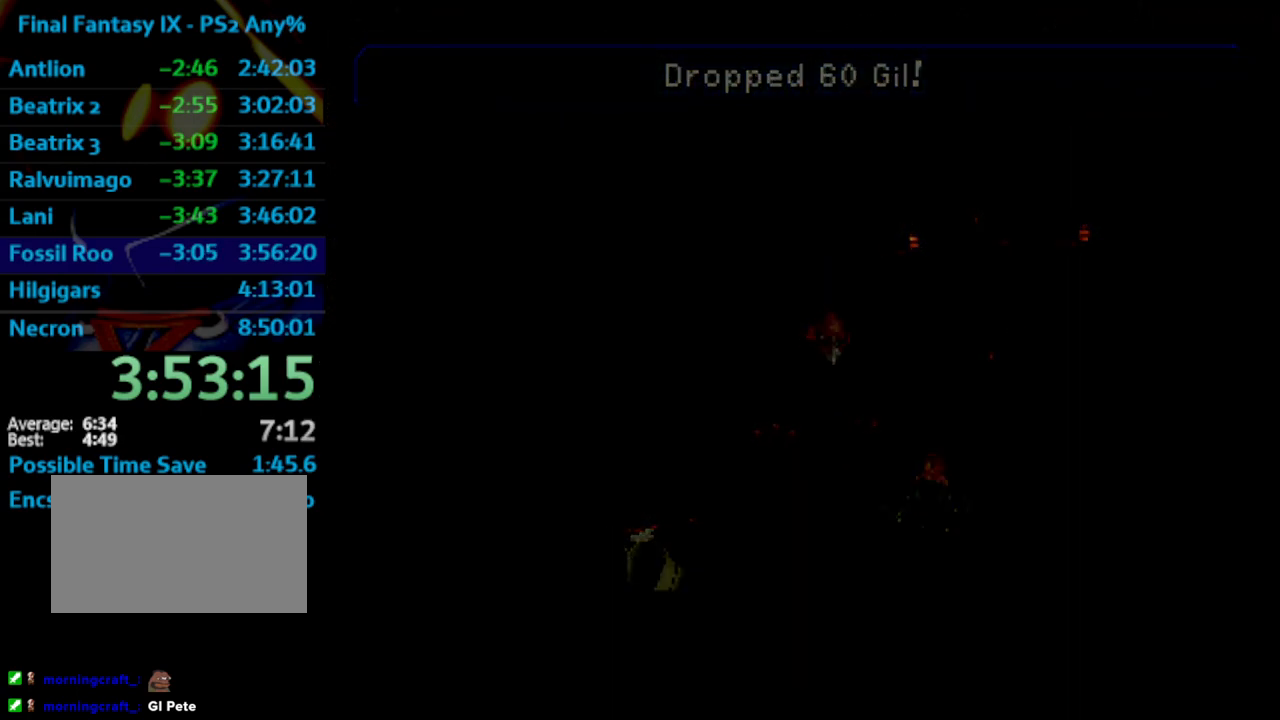
{"buttons": ["DPAD_UP"], "left_stick": "center", "right_stick": "center", "events": []}
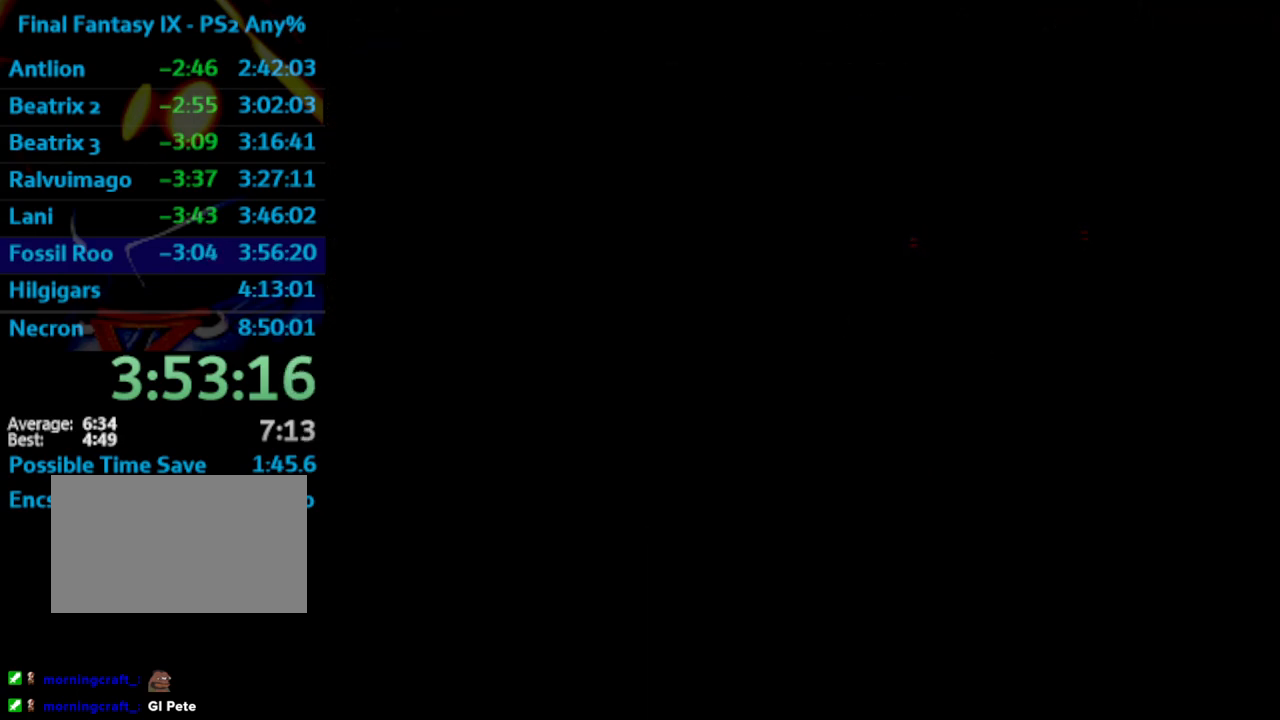
{"buttons": ["DPAD_UP"], "left_stick": "center", "right_stick": "center", "events": []}
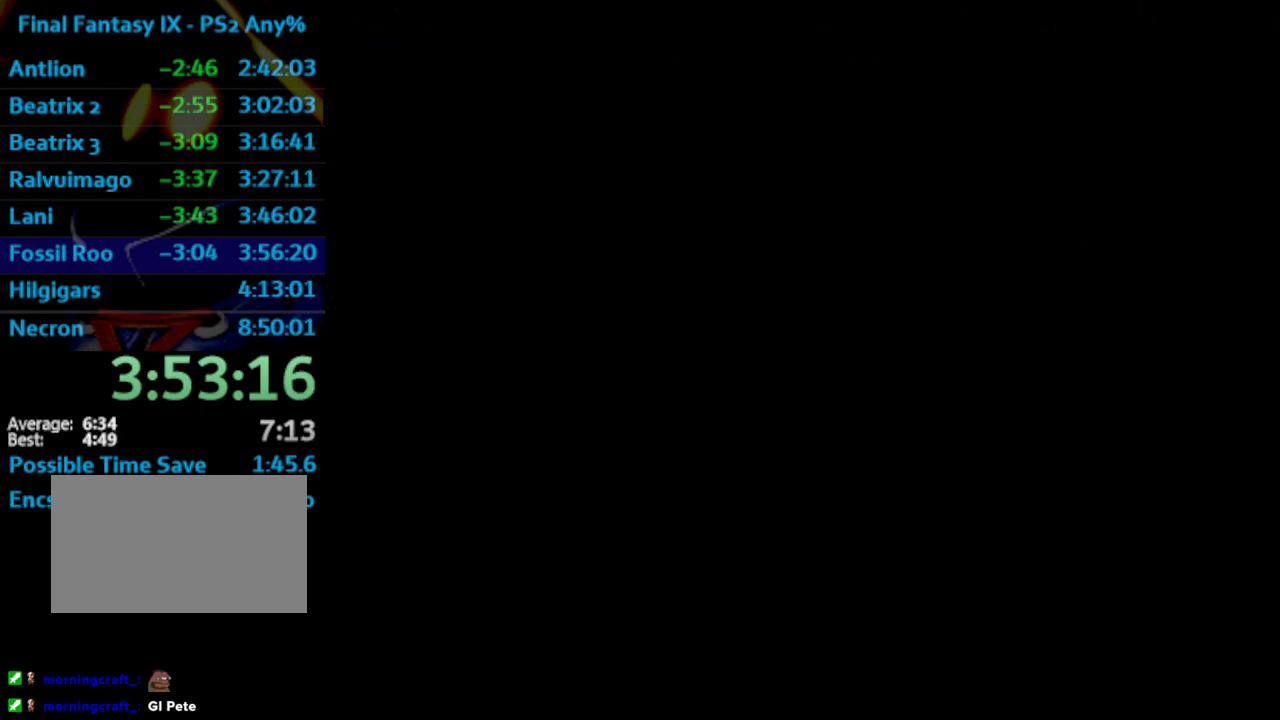
{"buttons": ["DPAD_UP"], "left_stick": "center", "right_stick": "center", "events": []}
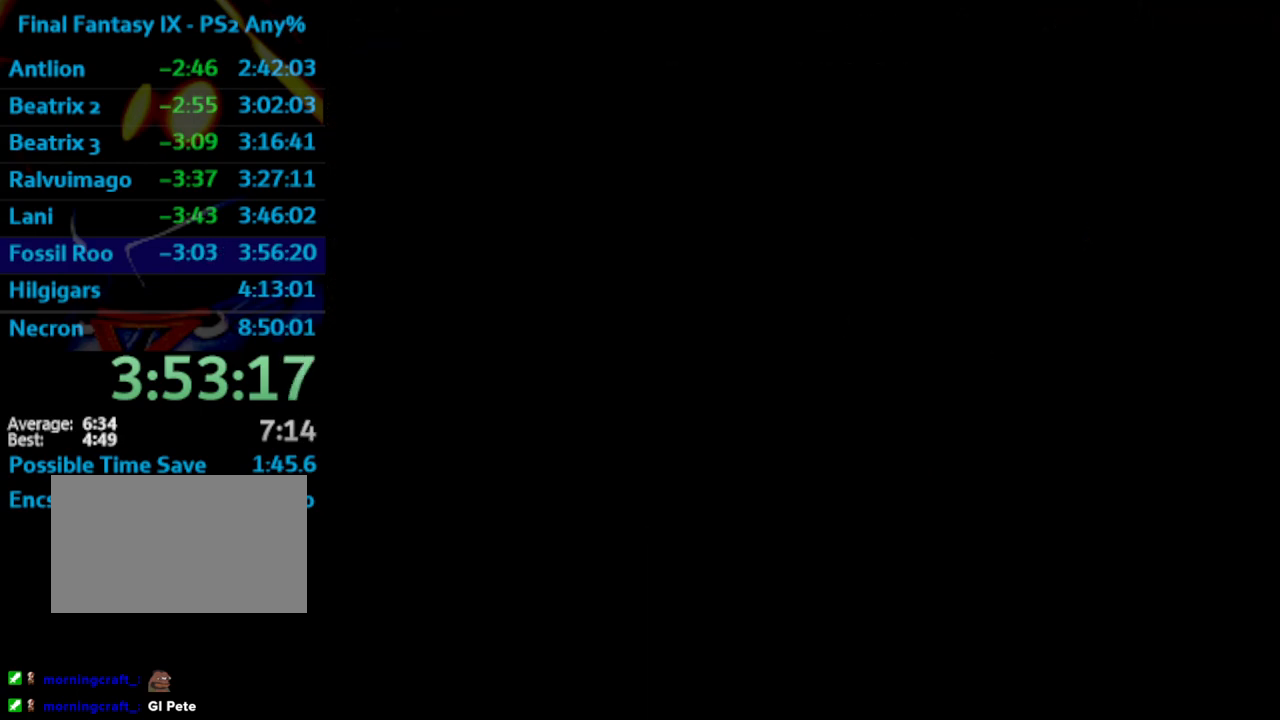
{"buttons": ["DPAD_UP"], "left_stick": "center", "right_stick": "center", "events": []}
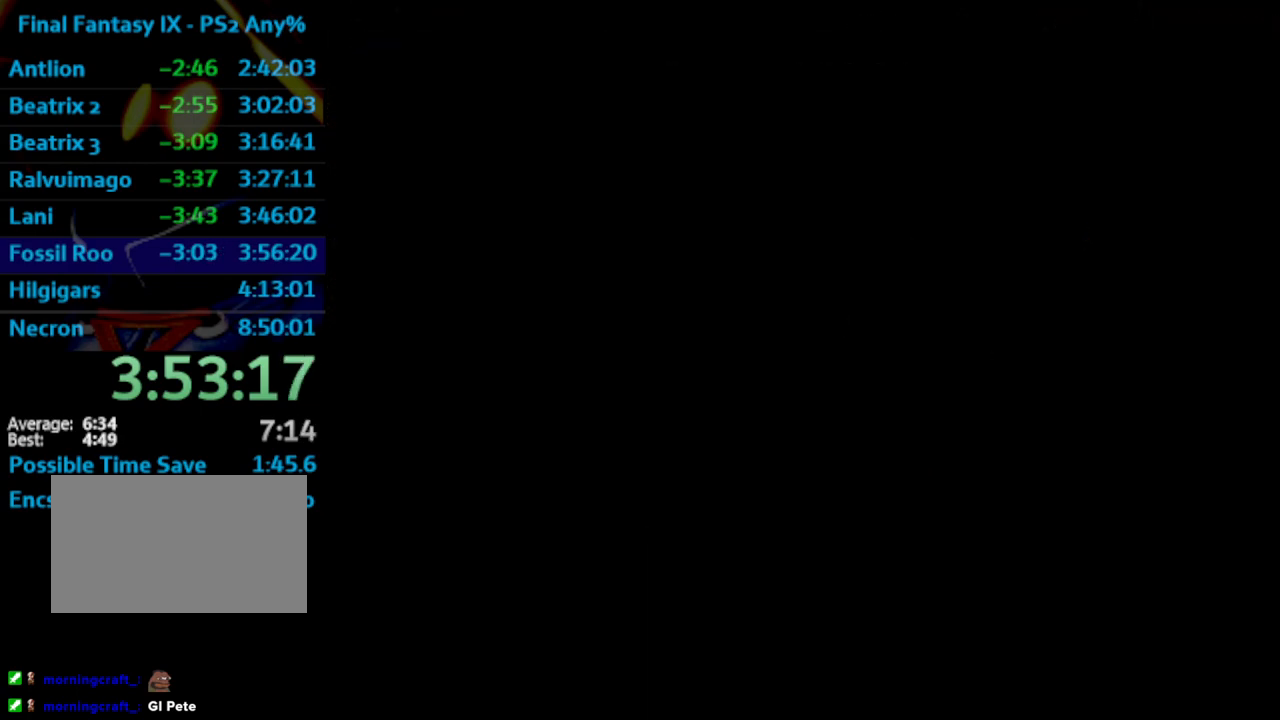
{"buttons": ["DPAD_UP"], "left_stick": "center", "right_stick": "center", "events": []}
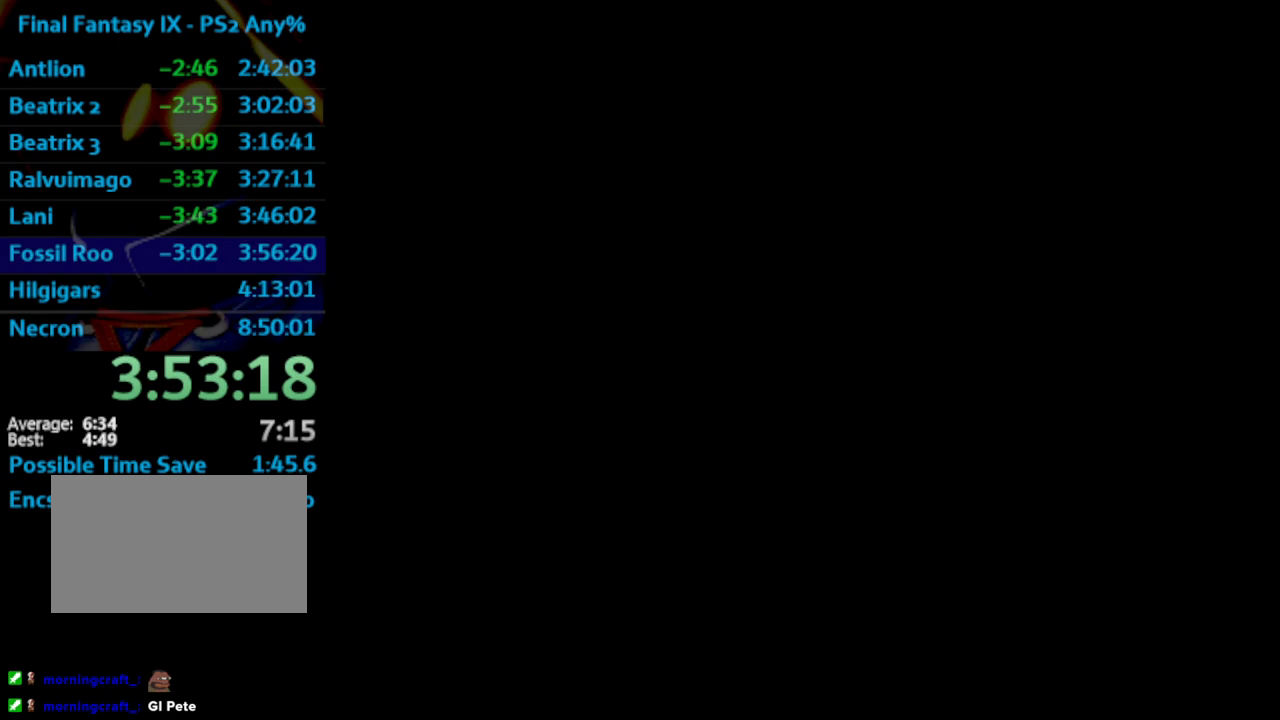
{"buttons": ["DPAD_UP"], "left_stick": "center", "right_stick": "center", "events": []}
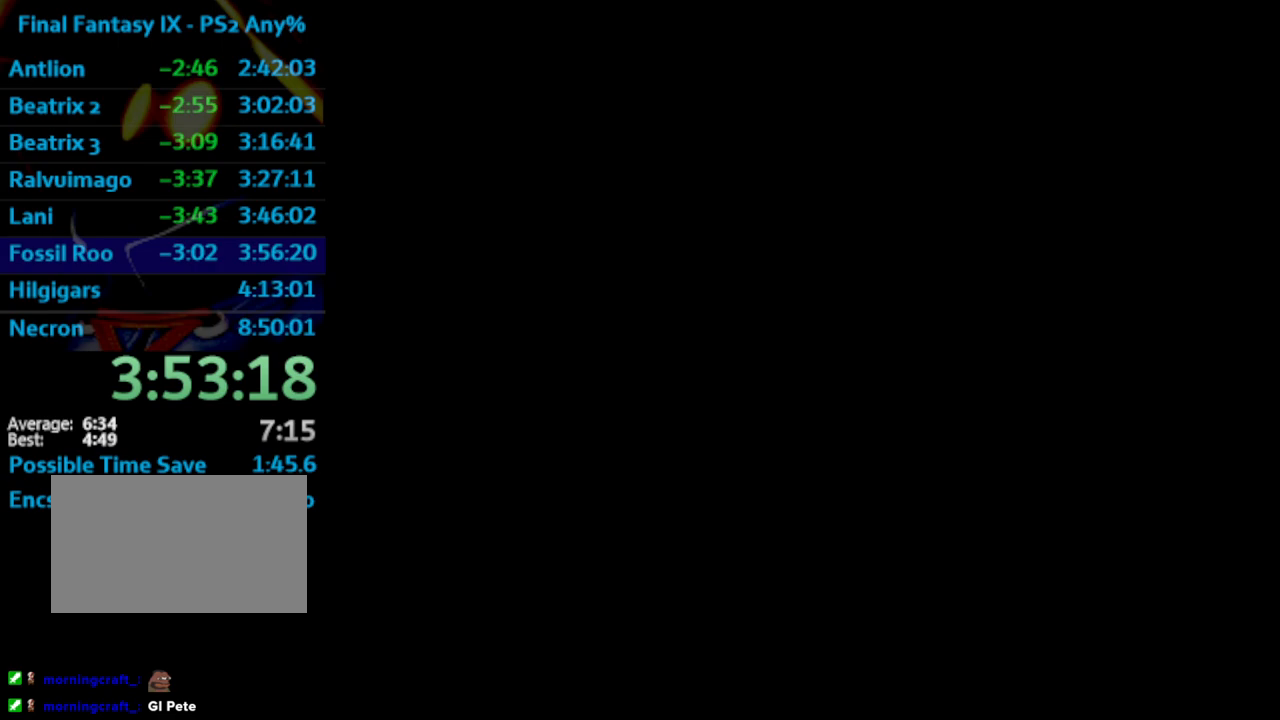
{"buttons": ["DPAD_UP"], "left_stick": "center", "right_stick": "center", "events": []}
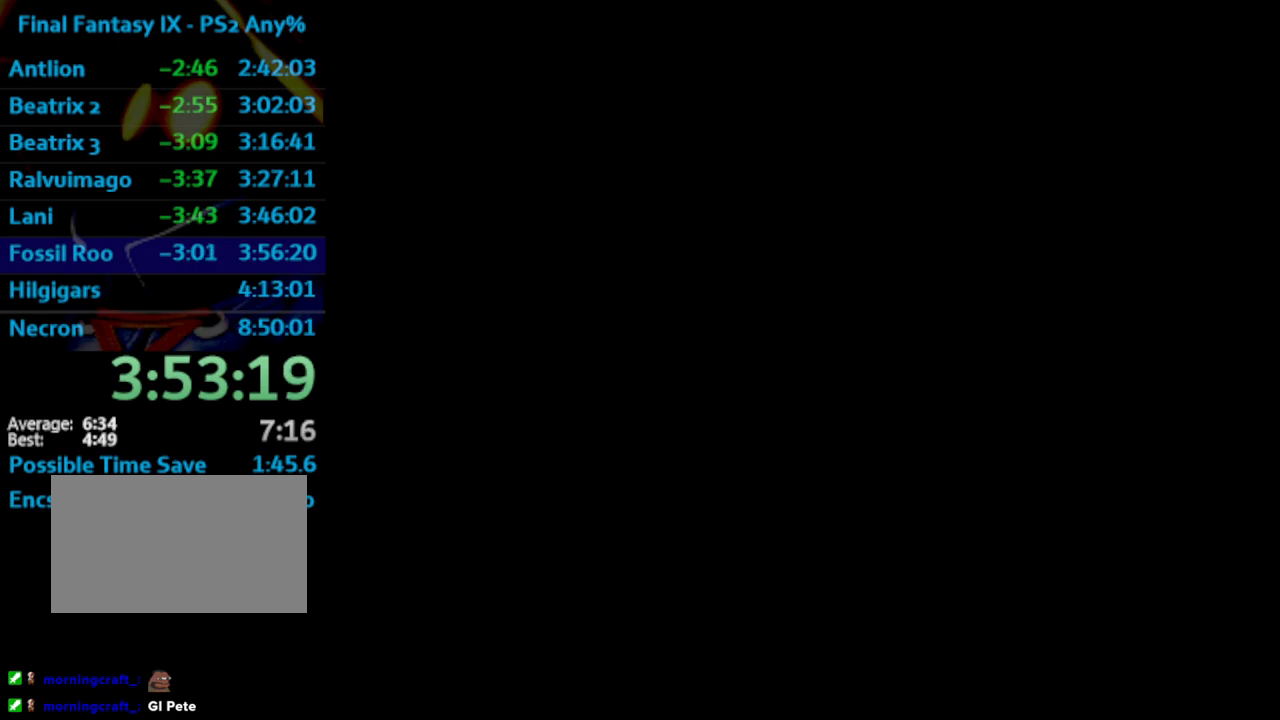
{"buttons": ["DPAD_UP"], "left_stick": "center", "right_stick": "center", "events": []}
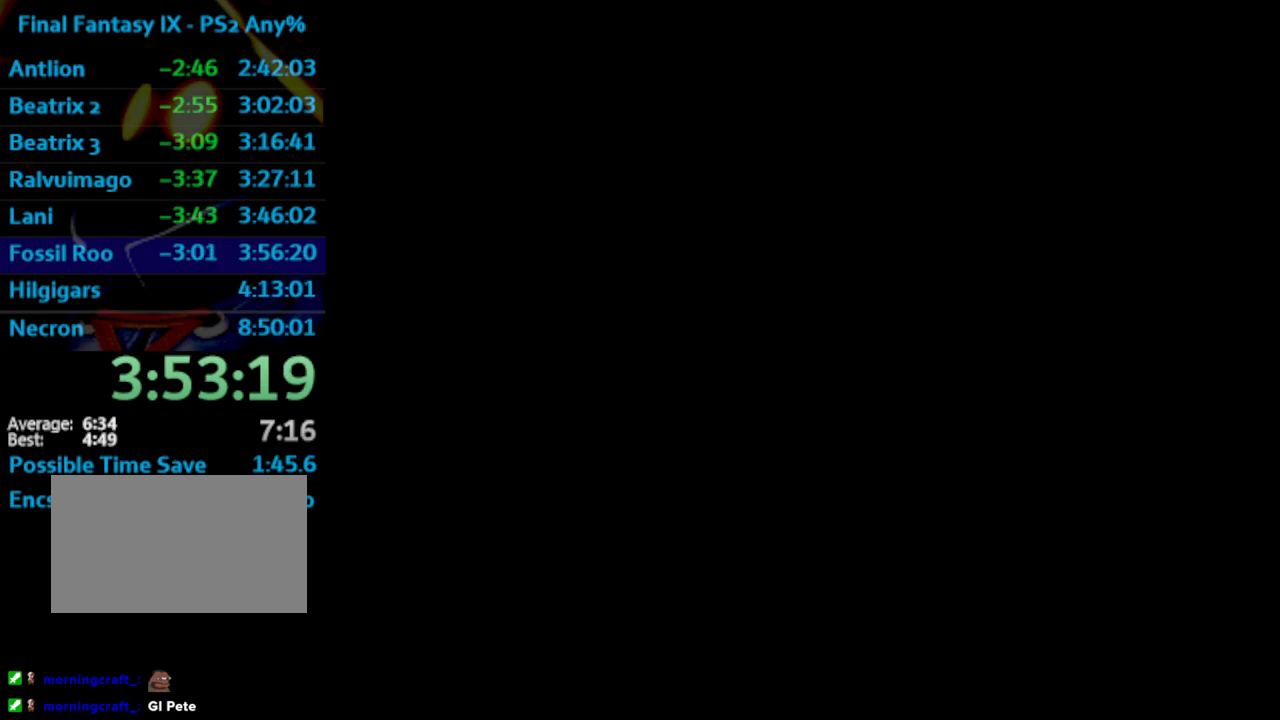
{"buttons": ["DPAD_UP"], "left_stick": "center", "right_stick": "center", "events": []}
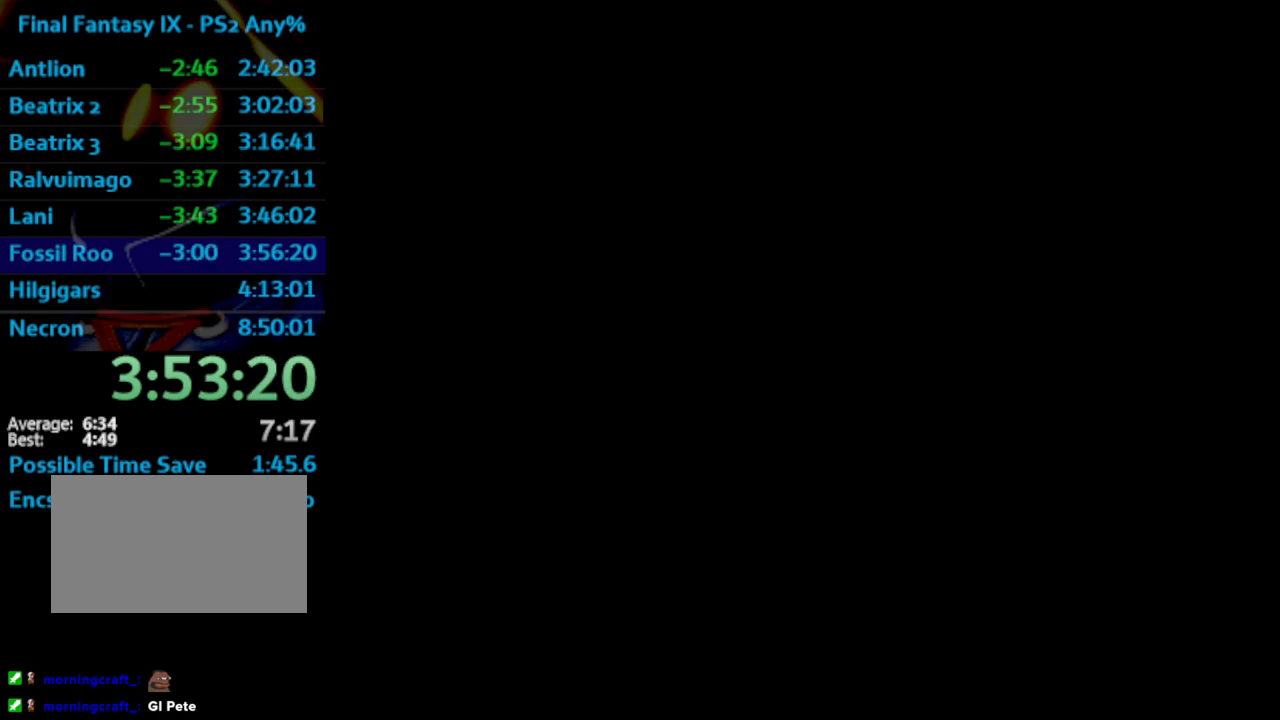
{"buttons": ["DPAD_UP"], "left_stick": "center", "right_stick": "center", "events": []}
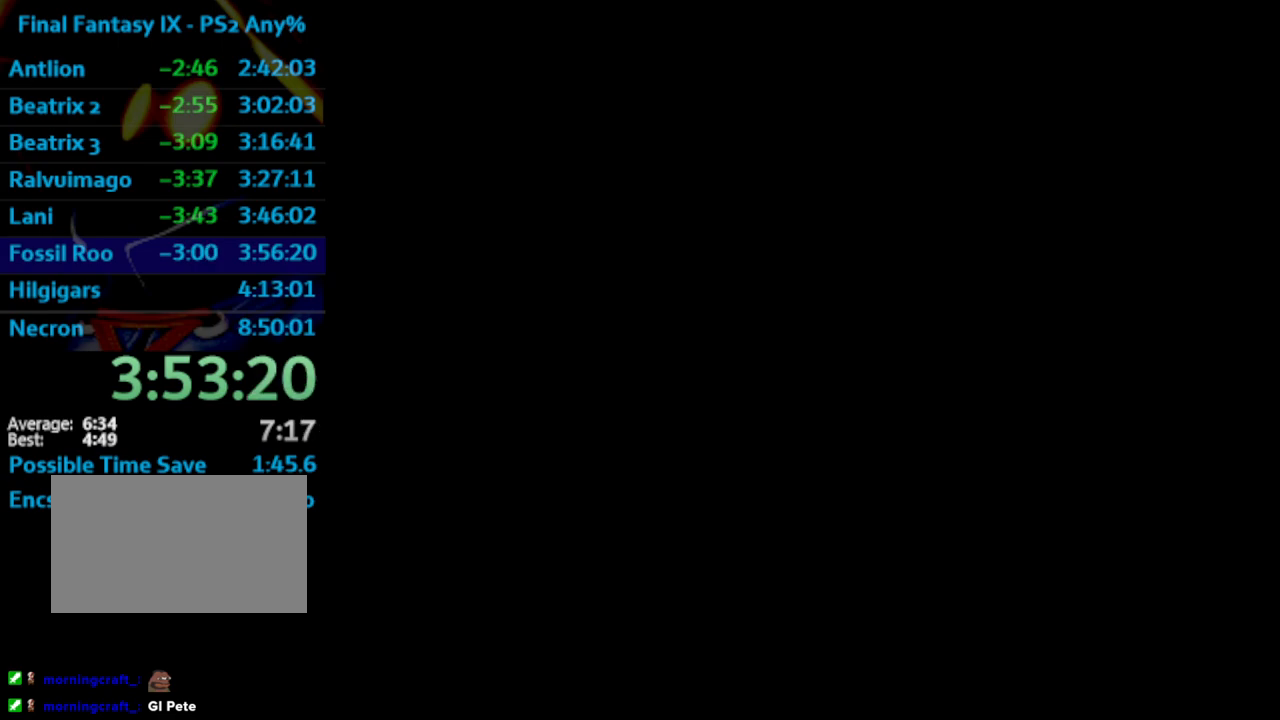
{"buttons": ["DPAD_UP"], "left_stick": "center", "right_stick": "center", "events": []}
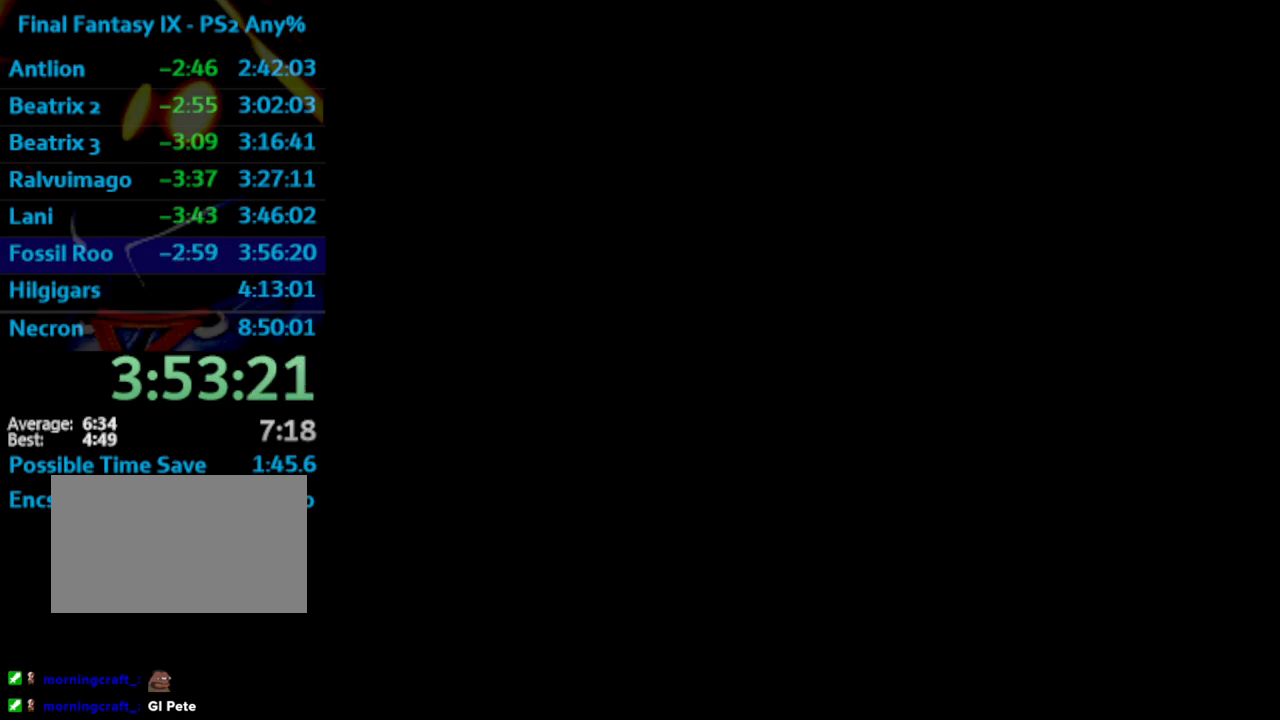
{"buttons": ["DPAD_UP"], "left_stick": "center", "right_stick": "center", "events": []}
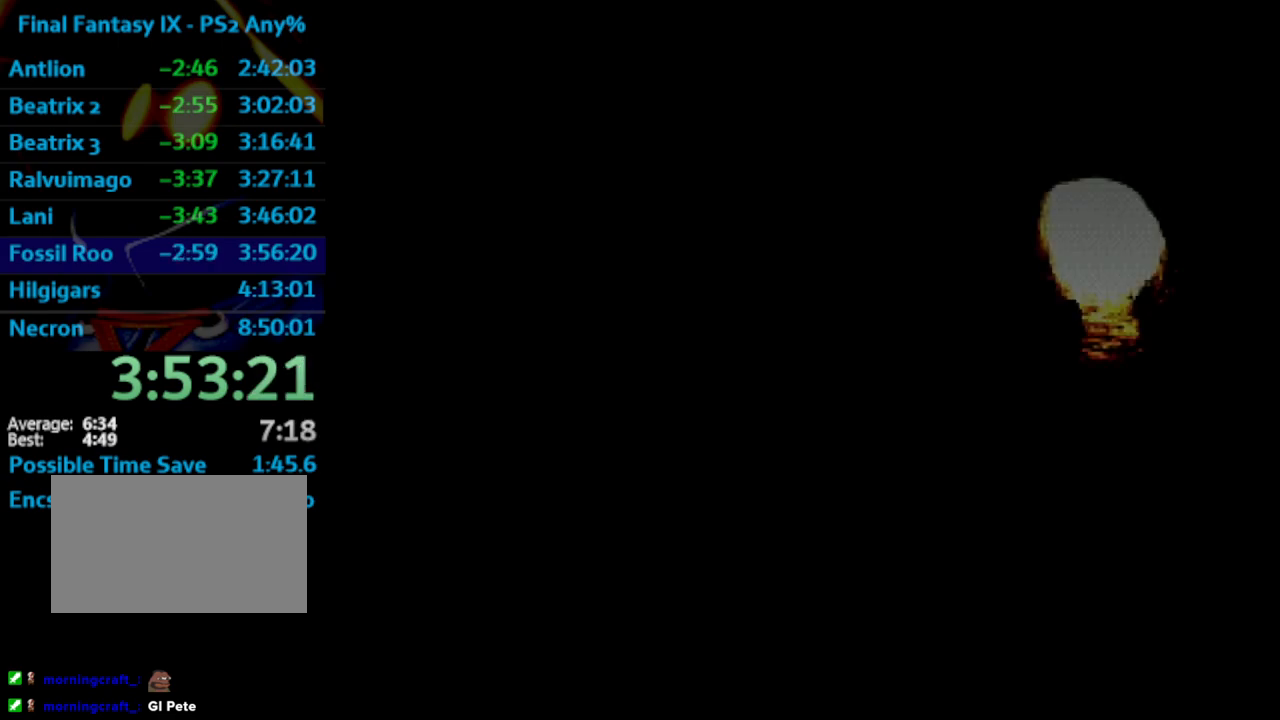
{"buttons": ["DPAD_UP"], "left_stick": "center", "right_stick": "center", "events": []}
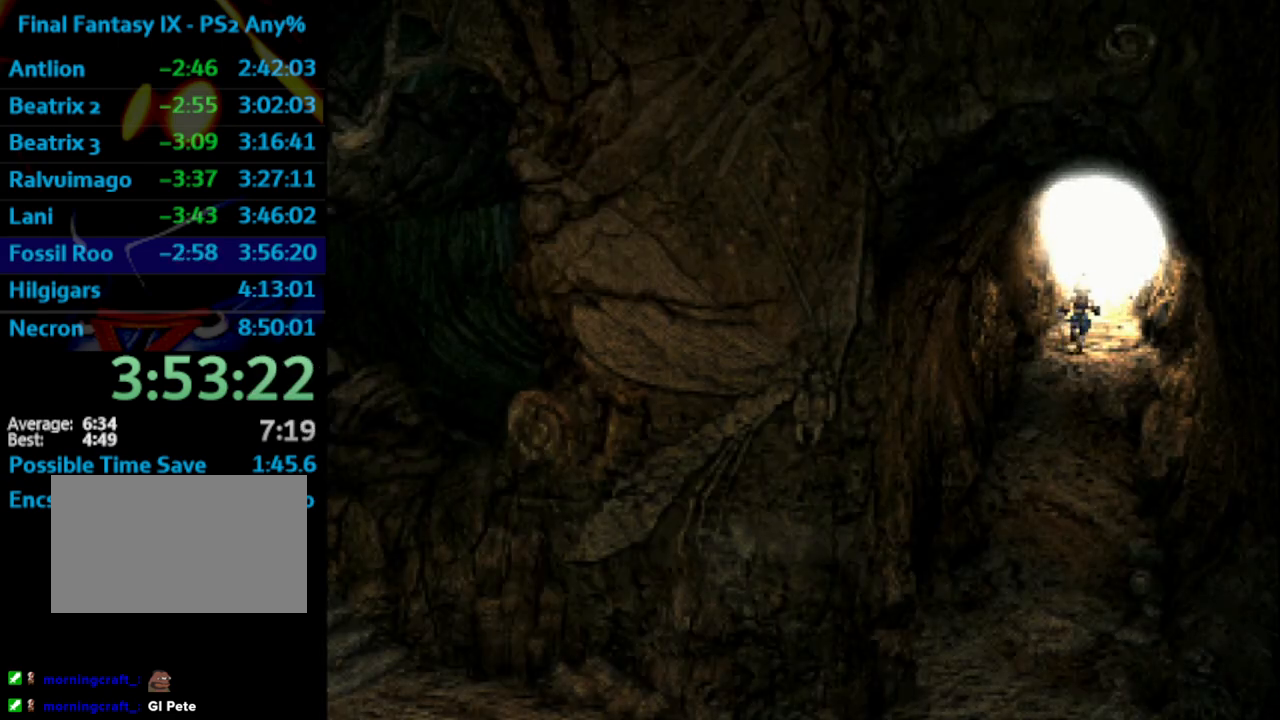
{"buttons": ["DPAD_UP"], "left_stick": "center", "right_stick": "center", "events": [[167, "CROSS", "down"], [200, "CROSS", "up"], [267, "CROSS", "down"], [317, "CROSS", "up"], [333, "SQUARE", "down"], [383, "SQUARE", "up"], [450, "CROSS", "down"], [483, "CROSS", "up"]]}
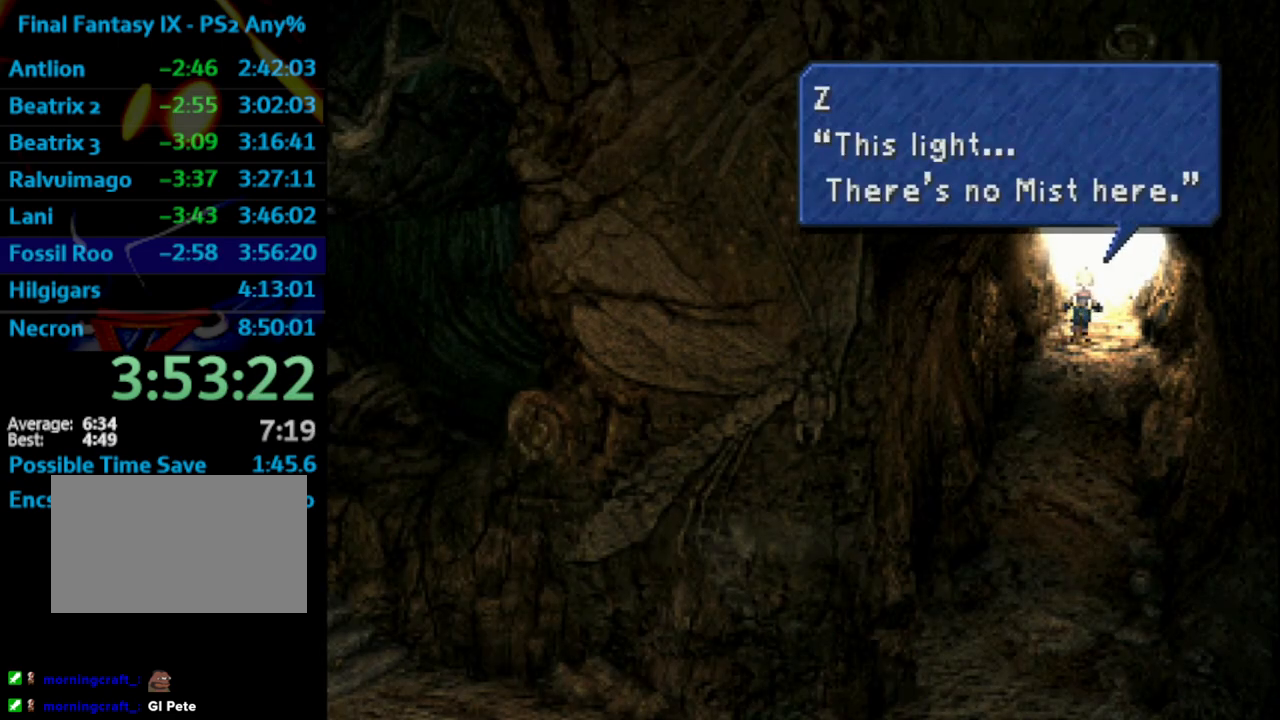
{"buttons": ["DPAD_UP"], "left_stick": "center", "right_stick": "center", "events": [[17, "SQUARE", "down"], [83, "SQUARE", "up"], [133, "CROSS", "down"], [133, "SQUARE", "down"], [167, "SQUARE", "up"], [200, "SQUARE", "down"], [267, "SQUARE", "up"], [317, "SQUARE", "down"], [367, "SQUARE", "up"], [383, "CROSS", "up"], [417, "CROSS", "down"], [483, "CROSS", "up"]]}
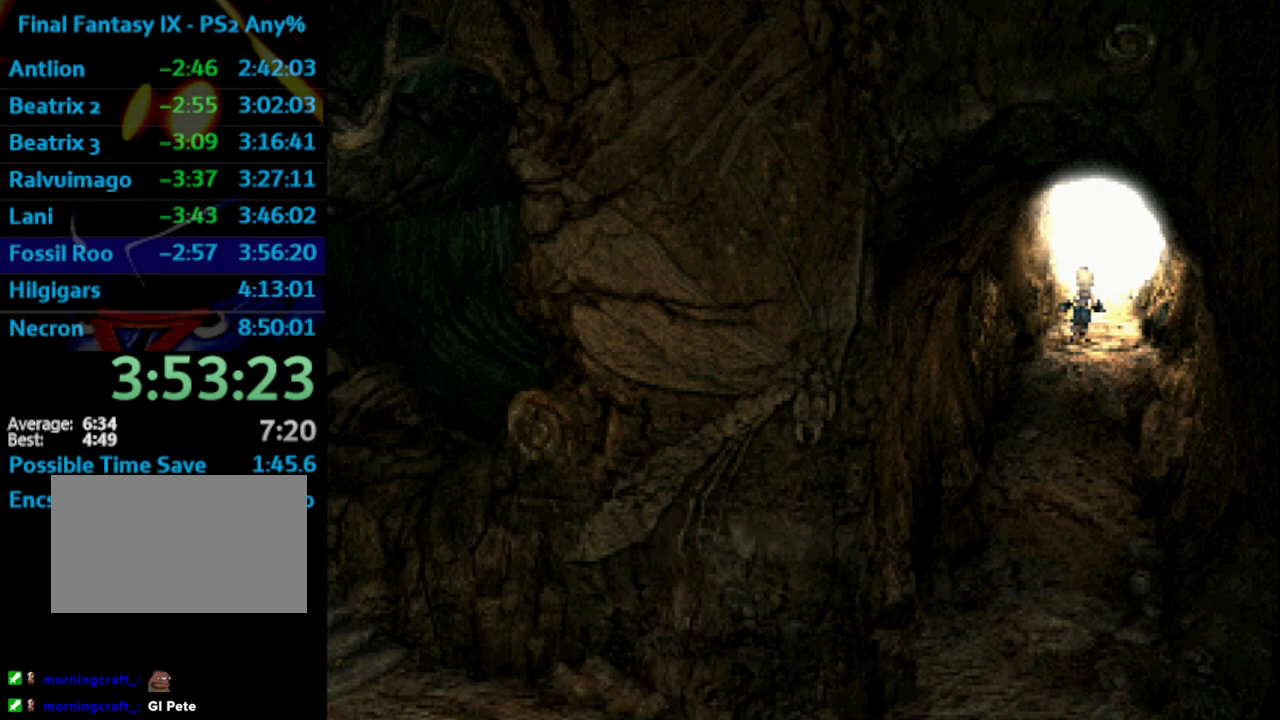
{"buttons": ["DPAD_UP"], "left_stick": "center", "right_stick": "center", "events": []}
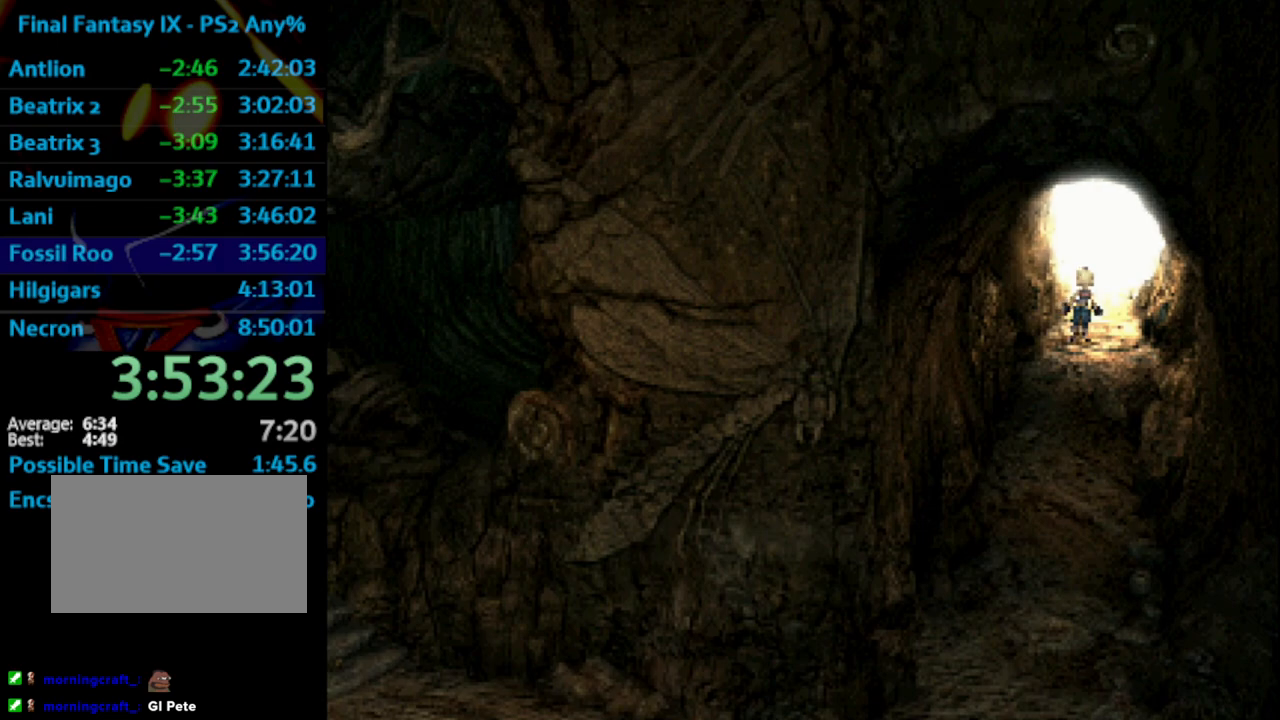
{"buttons": ["DPAD_UP"], "left_stick": "center", "right_stick": "center", "events": []}
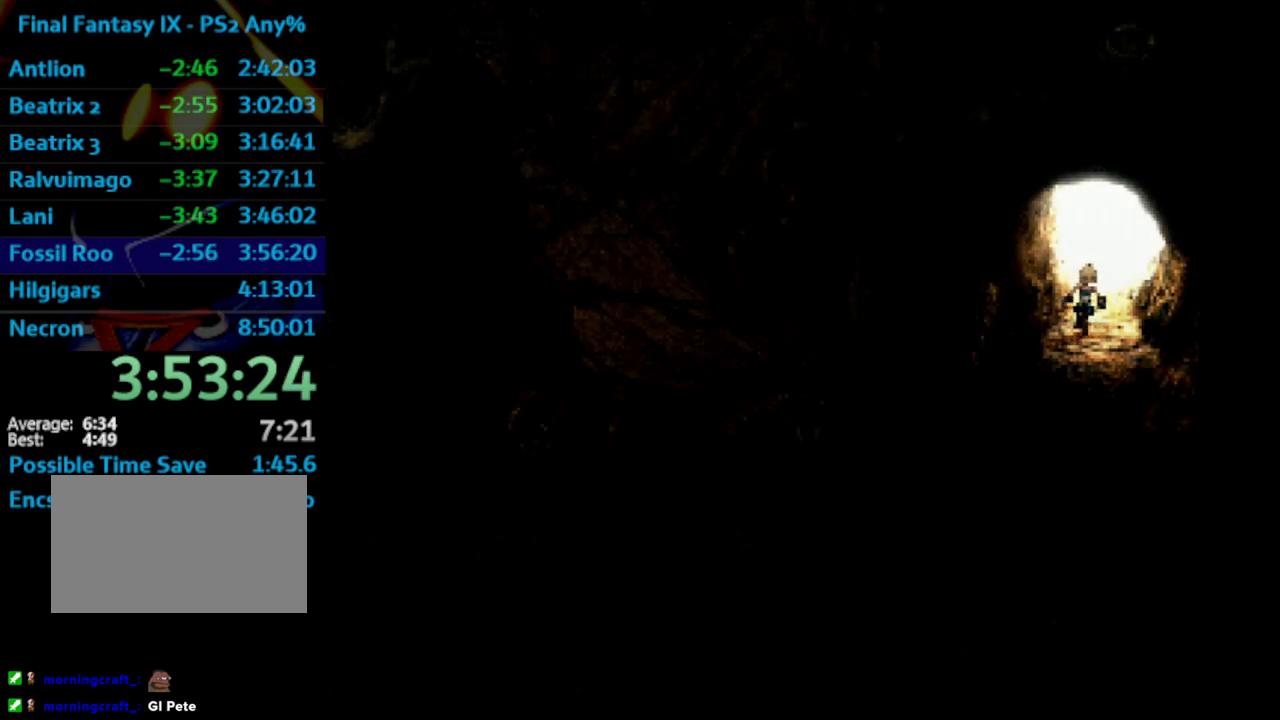
{"buttons": ["DPAD_UP"], "left_stick": "center", "right_stick": "center", "events": []}
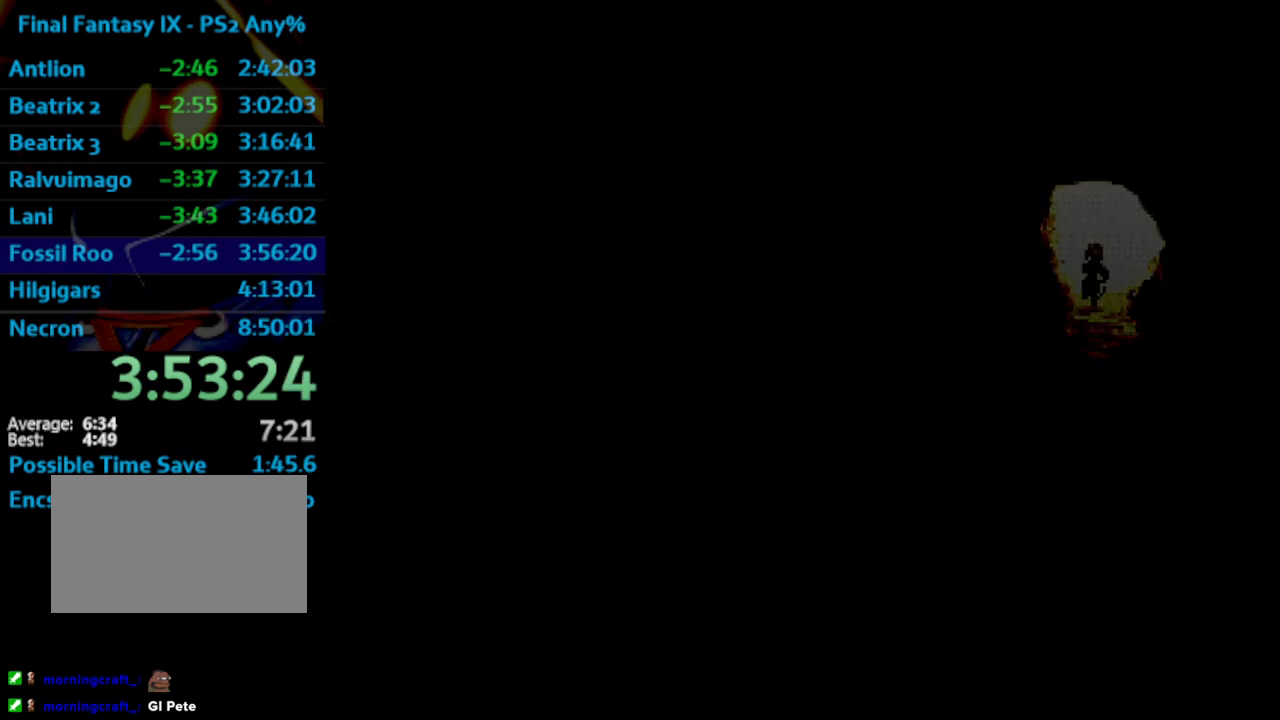
{"buttons": ["DPAD_UP"], "left_stick": "center", "right_stick": "center", "events": []}